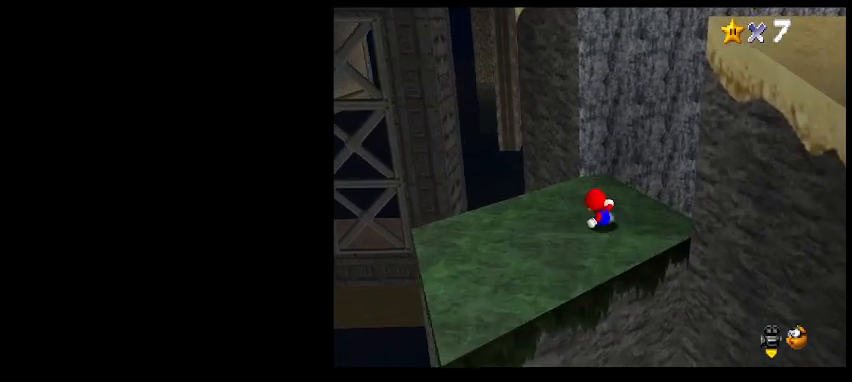
Gameplay with keyboard; each line is a JSON object with the keys held at the frame after it. "events" lists presses ("down") and releases ("up") of "a", "c", "d", "delete", "down", "end", "home", "left", "page_down", "return", "right", "s", "shift_l", "shift_r", "up", "w", "x" and "z" between this image and that frame as [ms after this image, input, new state], when the widget could be followed in between. No other keys are recorded. Mouse input is not recorded.
{"keys": ["x"], "events": [[33, "right", "down"], [133, "z", "up"], [400, "down", "up"], [400, "x", "down"], [467, "right", "up"]]}
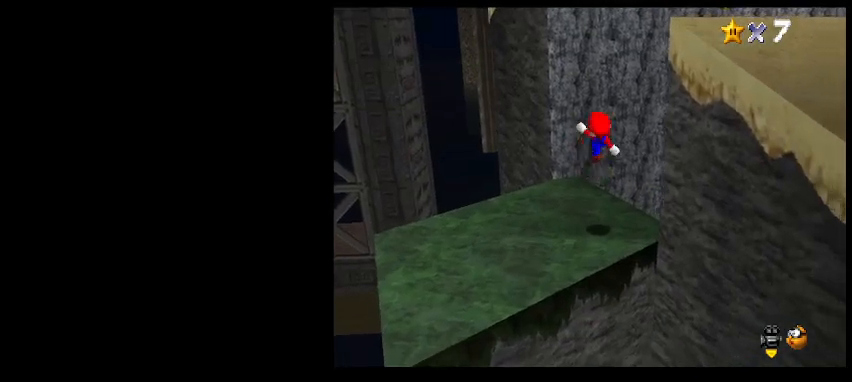
{"keys": ["left", "up"], "events": [[33, "x", "up"], [133, "a", "down"], [200, "up", "down"], [233, "a", "up"], [267, "left", "down"]]}
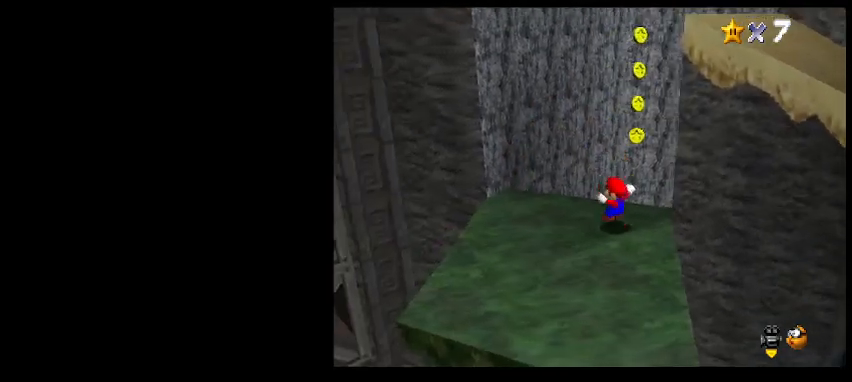
{"keys": ["left", "up"], "events": [[100, "z", "down"], [367, "z", "up"]]}
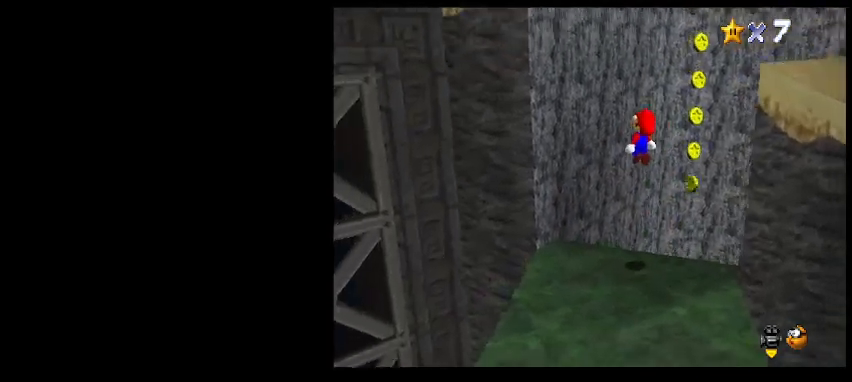
{"keys": ["right", "up", "z"], "events": [[400, "right", "down"], [400, "z", "down"], [433, "left", "up"]]}
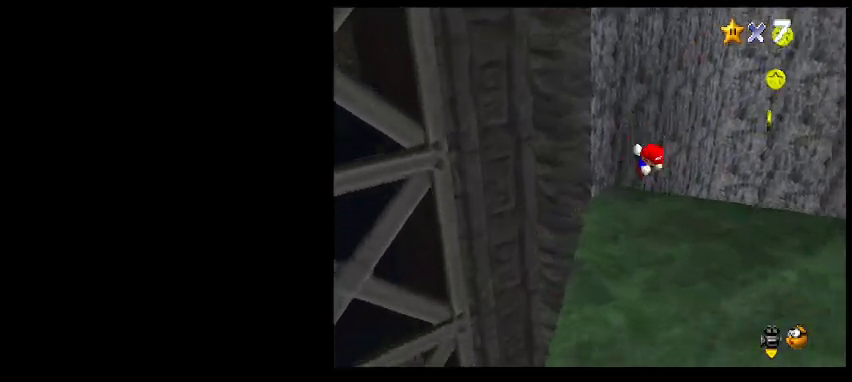
{"keys": ["up"], "events": [[33, "z", "up"], [500, "right", "up"]]}
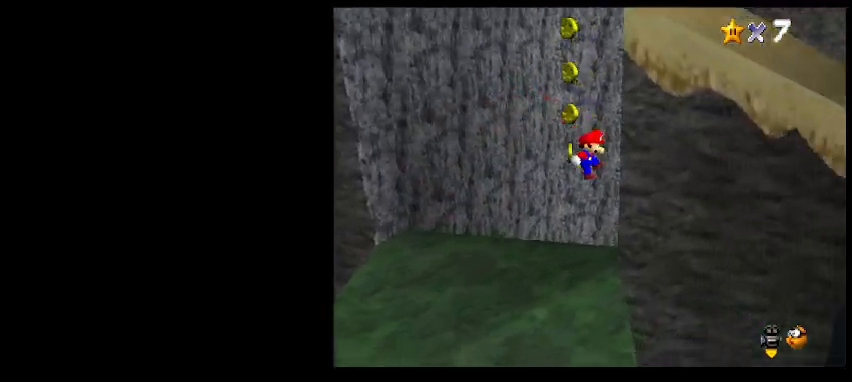
{"keys": ["left"], "events": [[133, "left", "down"], [167, "z", "down"], [400, "up", "up"], [433, "z", "up"]]}
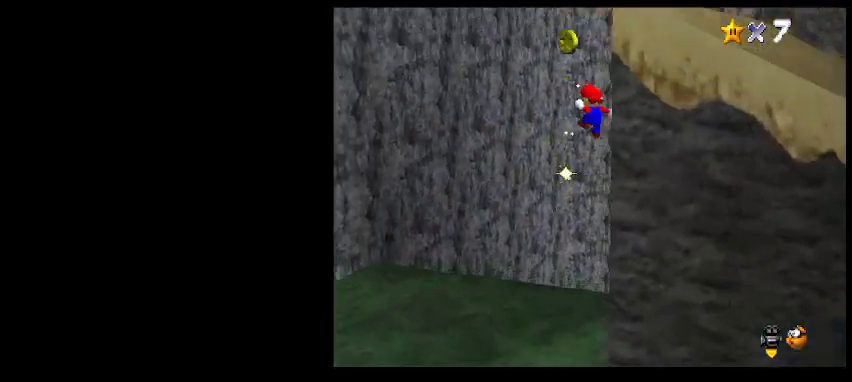
{"keys": ["down", "right", "z"], "events": [[333, "down", "down"], [333, "right", "down"], [333, "z", "down"], [367, "left", "up"]]}
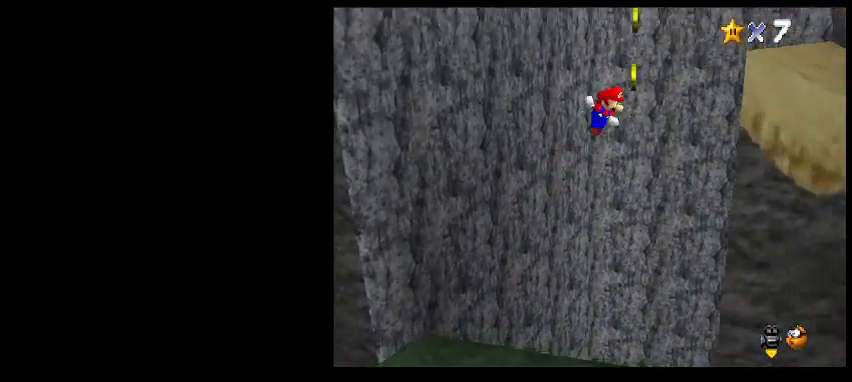
{"keys": ["down", "left"], "events": [[67, "z", "up"], [400, "right", "up"], [500, "left", "down"]]}
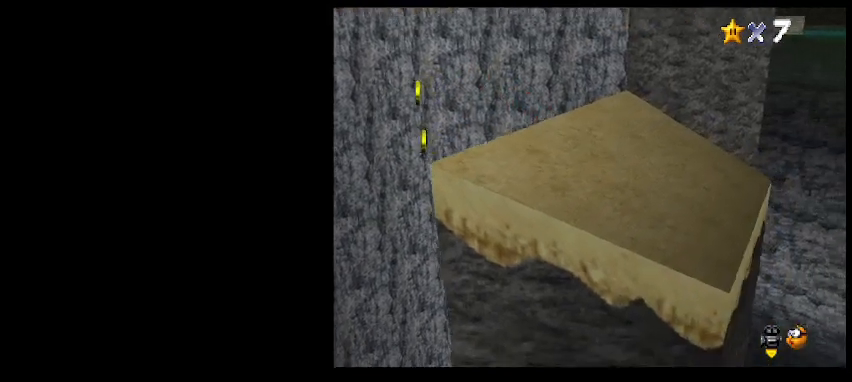
{"keys": ["left", "z"], "events": [[33, "down", "up"], [67, "z", "down"], [367, "z", "up"], [433, "z", "down"]]}
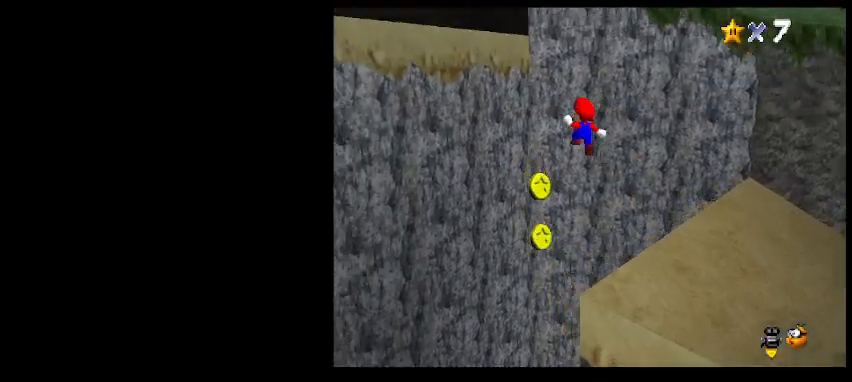
{"keys": ["right", "z"], "events": [[33, "z", "up"], [267, "z", "down"], [400, "left", "up"], [433, "right", "down"]]}
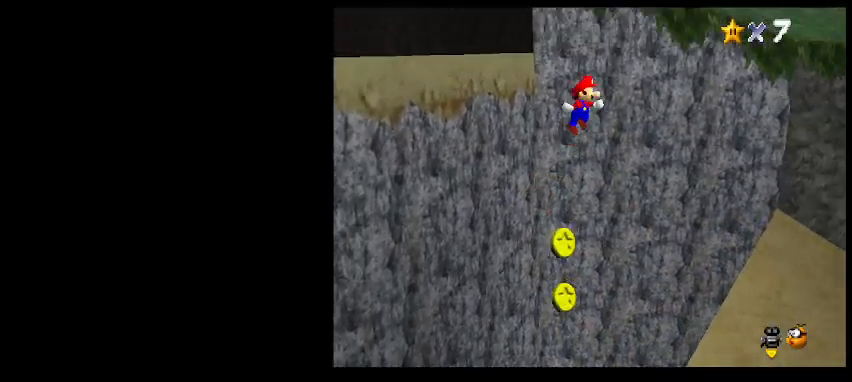
{"keys": ["left", "up"], "events": [[400, "z", "up"], [433, "left", "down"], [433, "right", "up"], [433, "up", "down"]]}
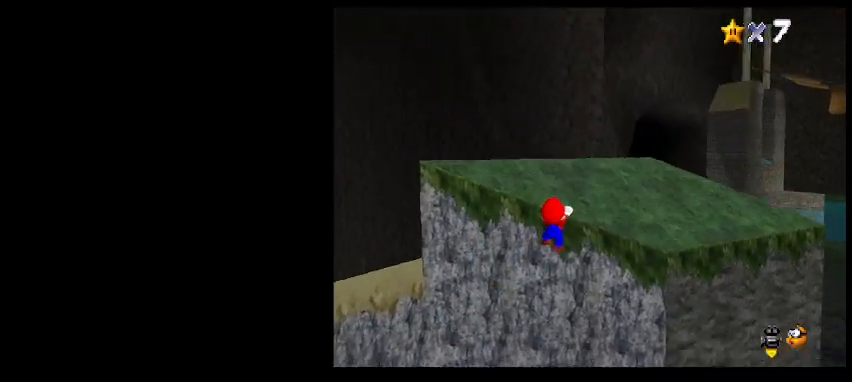
{"keys": ["a", "up"], "events": [[167, "left", "up"], [167, "z", "down"], [300, "z", "up"], [467, "a", "down"]]}
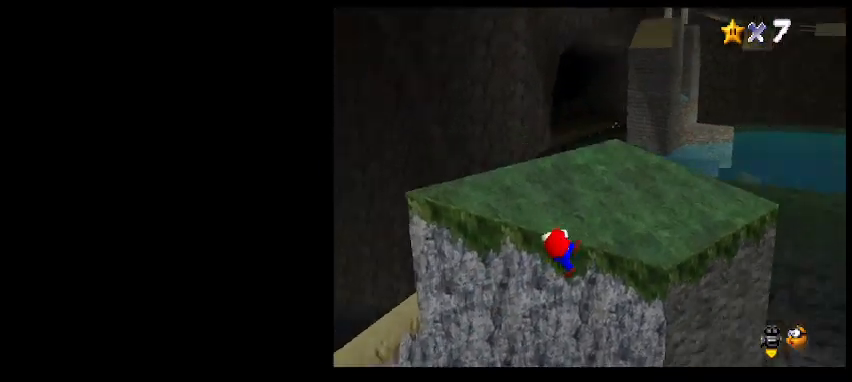
{"keys": ["up"], "events": [[67, "a", "up"]]}
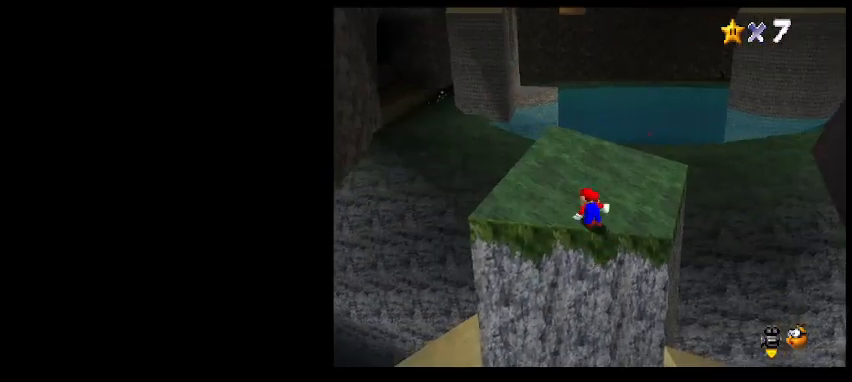
{"keys": ["up"], "events": [[300, "z", "down"], [433, "z", "up"]]}
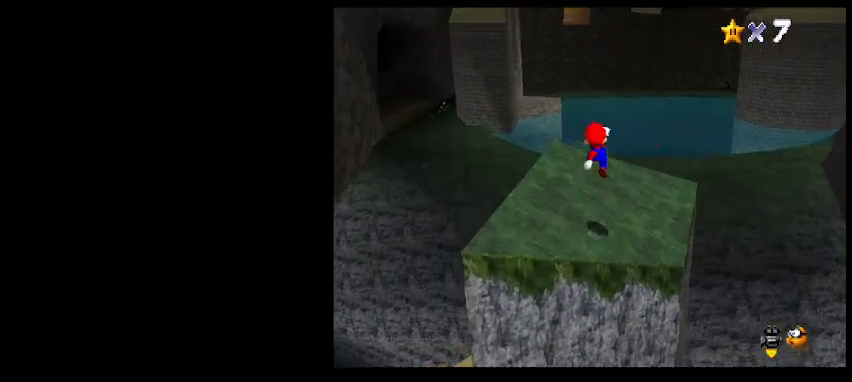
{"keys": ["right", "up"], "events": [[33, "x", "down"], [133, "x", "up"], [200, "d", "down"], [333, "d", "up"], [333, "right", "down"]]}
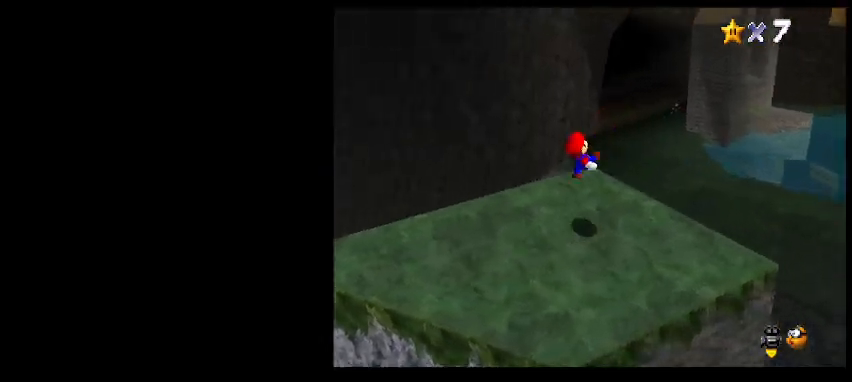
{"keys": ["right", "up", "z"], "events": [[200, "z", "down"]]}
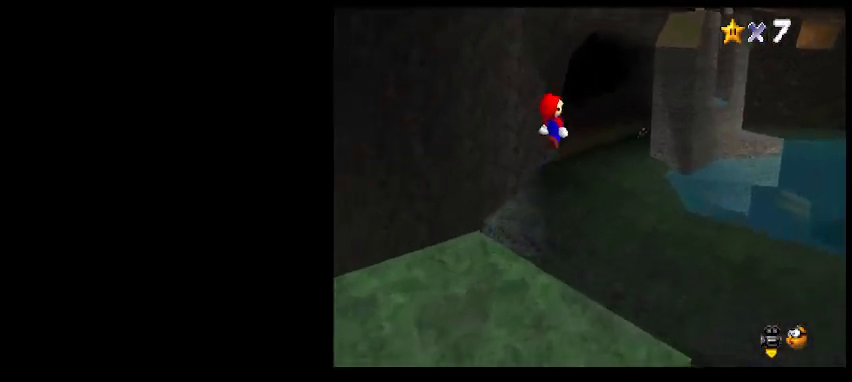
{"keys": [], "events": [[133, "right", "up"], [200, "up", "up"], [200, "z", "up"]]}
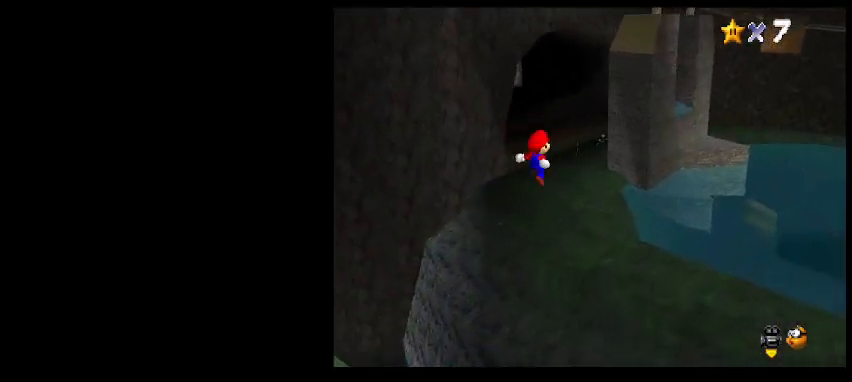
{"keys": ["up"], "events": [[400, "x", "down"], [500, "up", "down"], [500, "x", "up"]]}
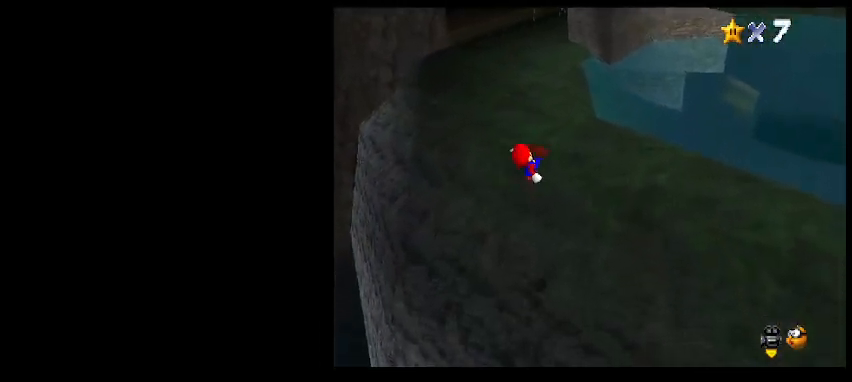
{"keys": ["up"], "events": []}
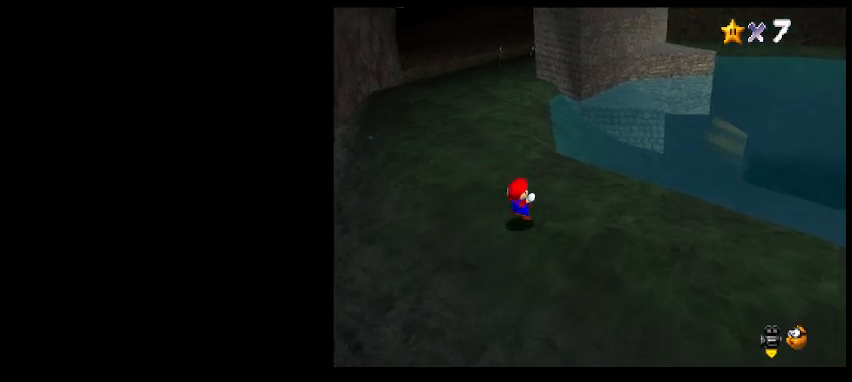
{"keys": ["left", "up"], "events": [[333, "c", "down"], [367, "z", "down"], [433, "left", "down"], [500, "c", "up"], [500, "z", "up"]]}
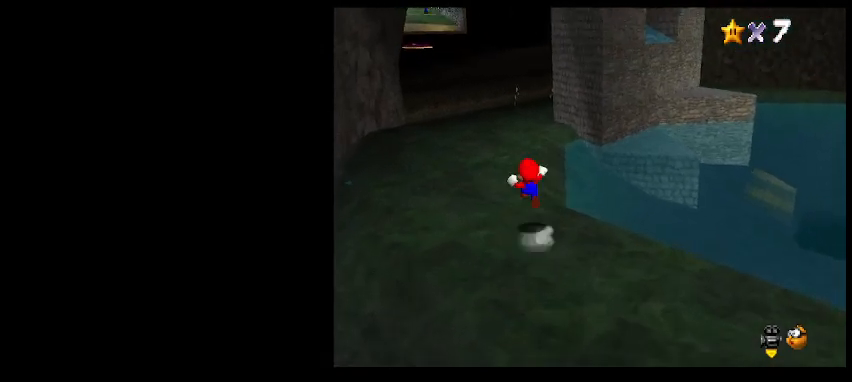
{"keys": ["up"], "events": [[400, "left", "up"]]}
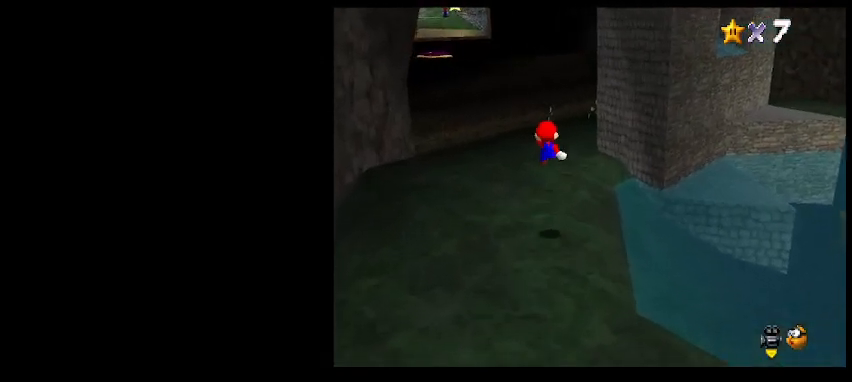
{"keys": ["up"], "events": []}
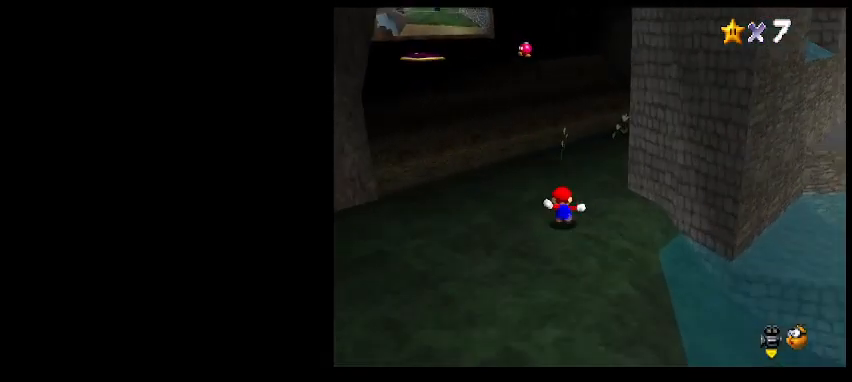
{"keys": ["up", "z"], "events": [[133, "left", "down"], [300, "z", "down"], [367, "left", "up"]]}
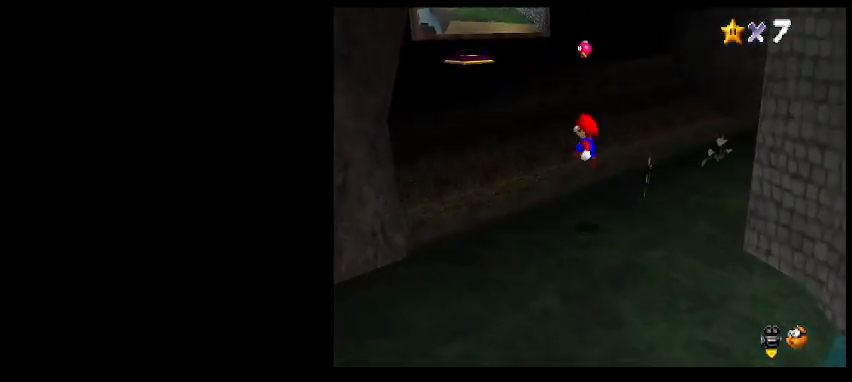
{"keys": ["d", "left", "up"], "events": [[100, "up", "up"], [100, "z", "up"], [233, "down", "down"], [267, "down", "up"], [367, "x", "down"], [433, "left", "down"], [433, "up", "down"], [433, "x", "up"], [500, "d", "down"]]}
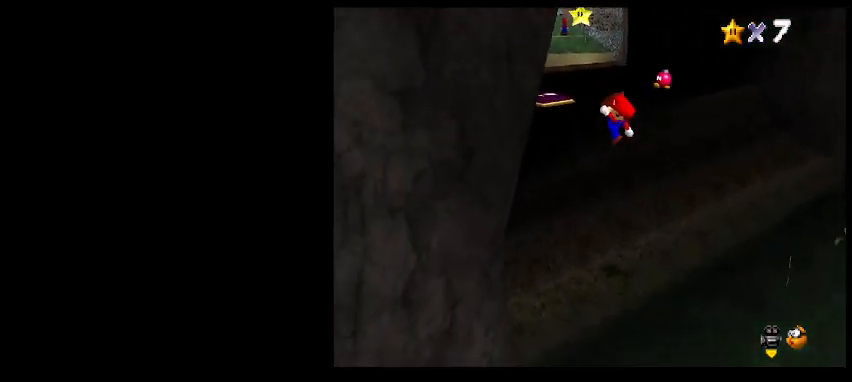
{"keys": ["right", "up"], "events": [[33, "left", "up"], [133, "d", "up"], [200, "right", "down"]]}
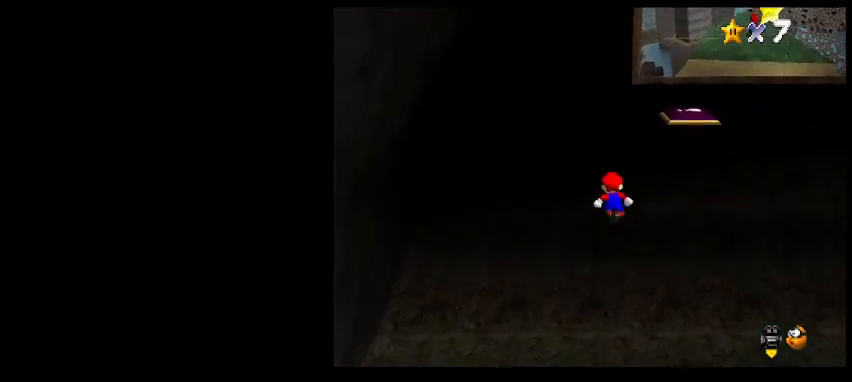
{"keys": ["right", "up"], "events": [[33, "z", "down"], [267, "z", "up"]]}
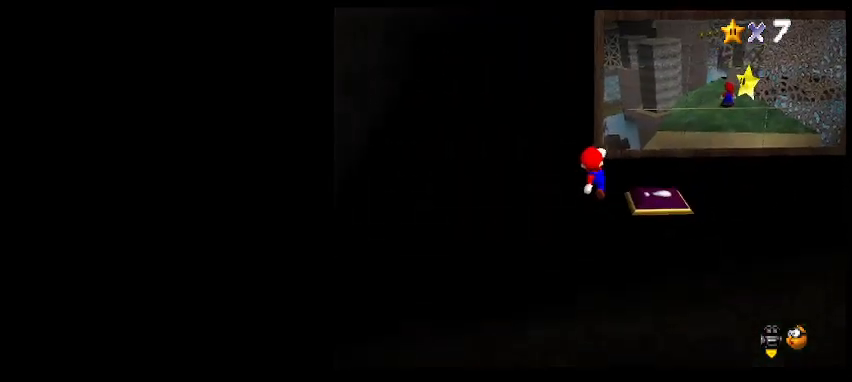
{"keys": ["right", "z"], "events": [[267, "up", "up"], [467, "z", "down"]]}
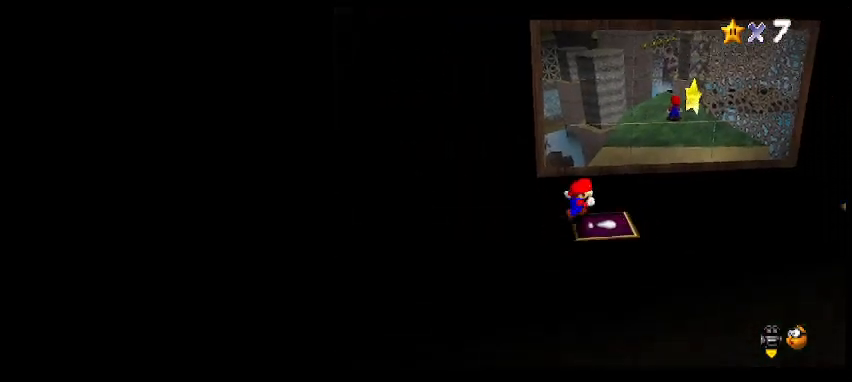
{"keys": [], "events": [[233, "right", "up"], [233, "z", "up"], [400, "x", "down"], [467, "x", "up"]]}